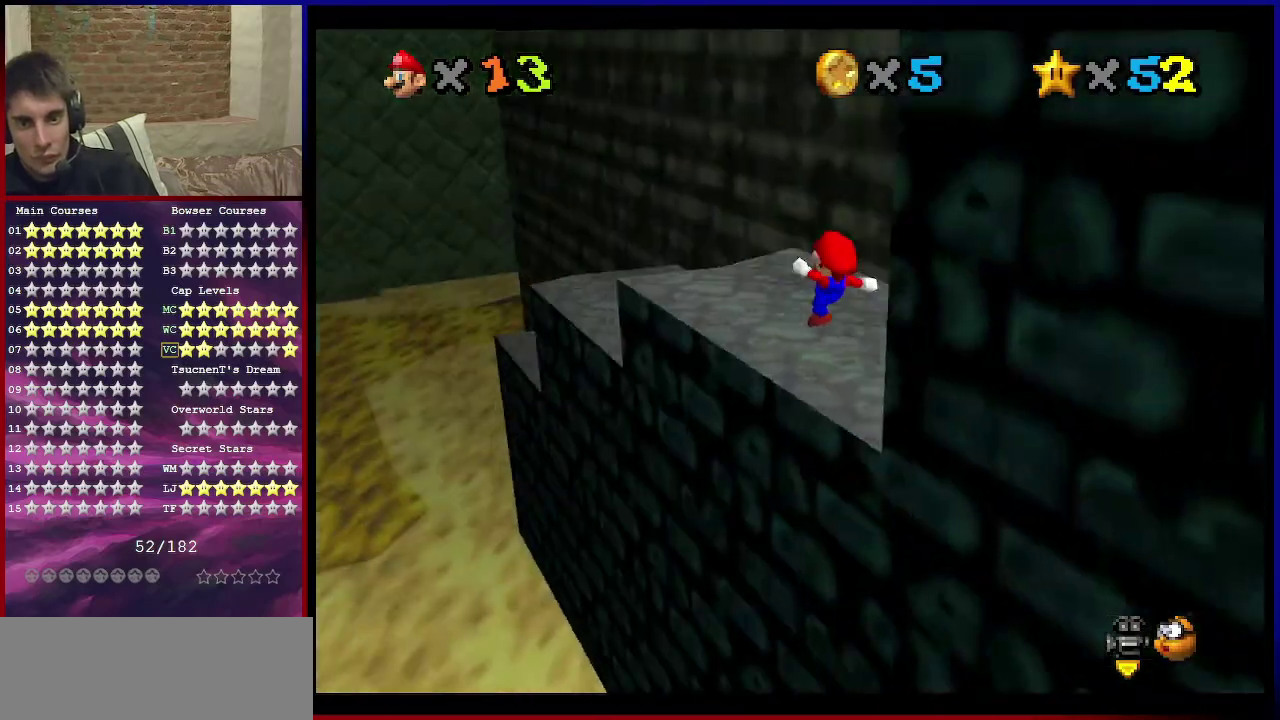
Gameplay with a controller (Nintendo layout); each line is a JSON object with the inputs held at the frame after it (dt_ms = milliseconds from this image to that frame). "events" lists button and stick changes between this image and that frame as [ms after this image, input, new state], when the widget could be followed in between. Not read: L3 R3.
{"dt_ms": 601, "buttons": [], "left_stick": "up-left", "events": [[33, "C_DOWN", "up"], [33, "C_LEFT", "up"], [167, "A", "down"], [267, "left_stick", "up"], [400, "A", "up"], [534, "left_stick", "up-left"]]}
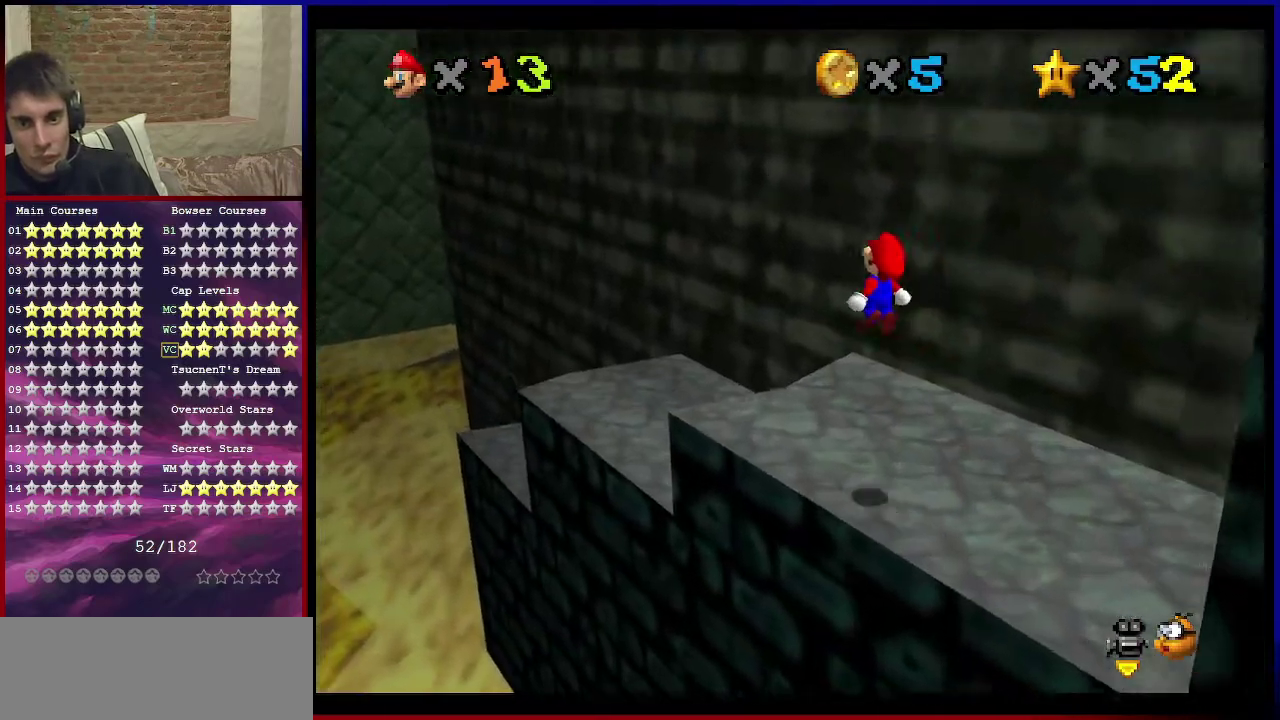
{"dt_ms": 300, "buttons": ["A"], "left_stick": "up-left", "events": [[133, "B", "down"], [233, "B", "up"], [300, "A", "down"]]}
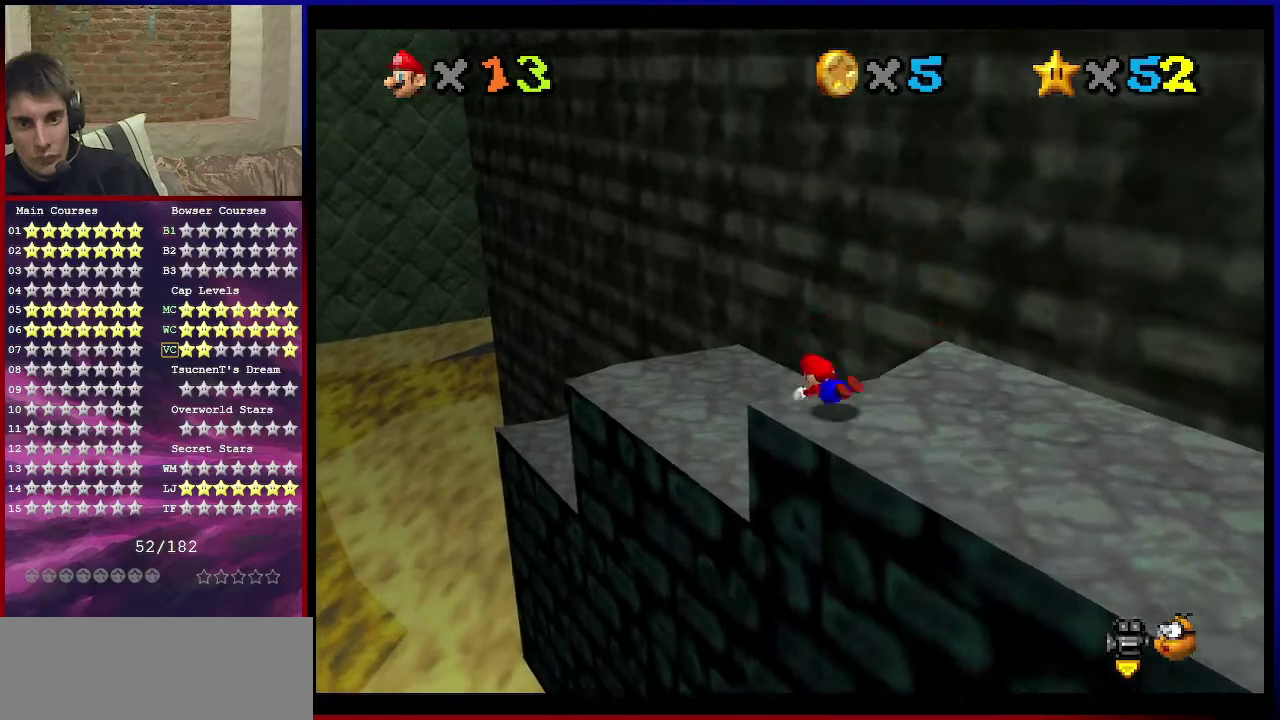
{"dt_ms": 901, "buttons": ["C_RIGHT"], "left_stick": "up-right", "events": [[33, "B", "down"], [300, "A", "up"], [300, "B", "up"], [601, "C_RIGHT", "down"], [601, "left_stick", "up"], [667, "left_stick", "center"], [734, "C_RIGHT", "up"], [834, "C_RIGHT", "down"], [834, "left_stick", "up-right"]]}
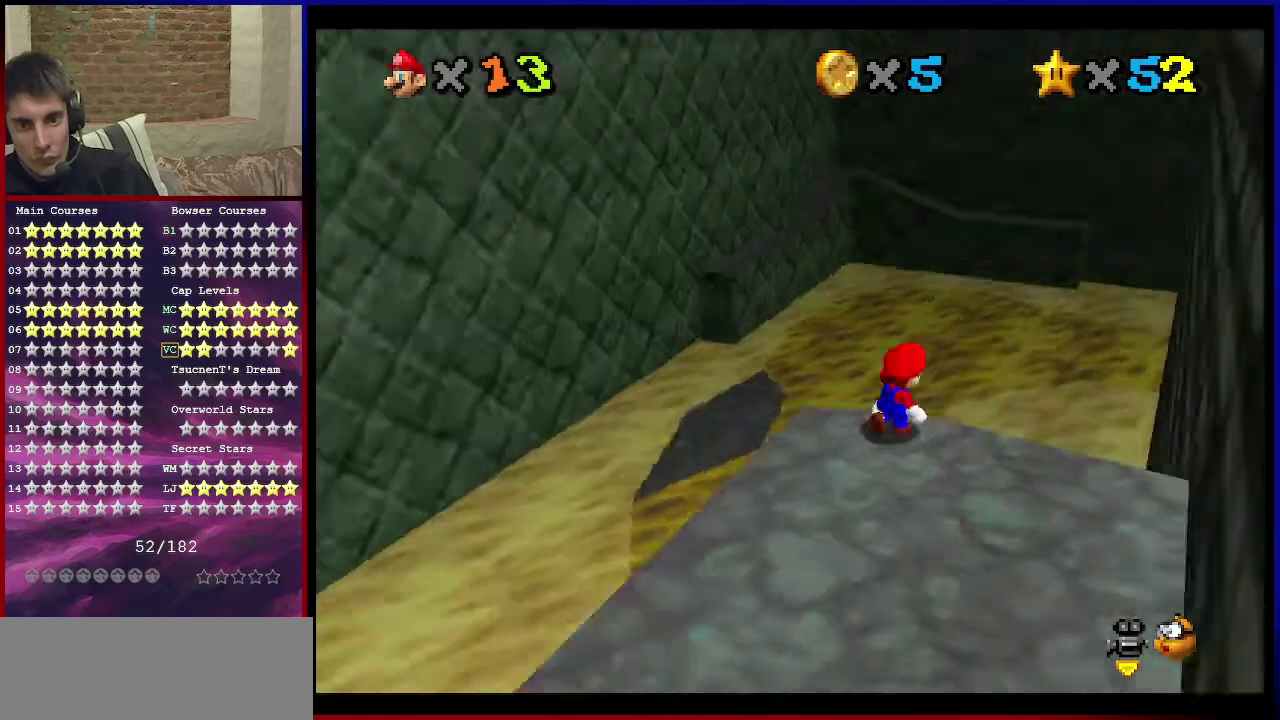
{"dt_ms": 300, "buttons": [], "left_stick": "up-right", "events": [[100, "left_stick", "right"], [133, "C_RIGHT", "up"], [267, "left_stick", "up-right"]]}
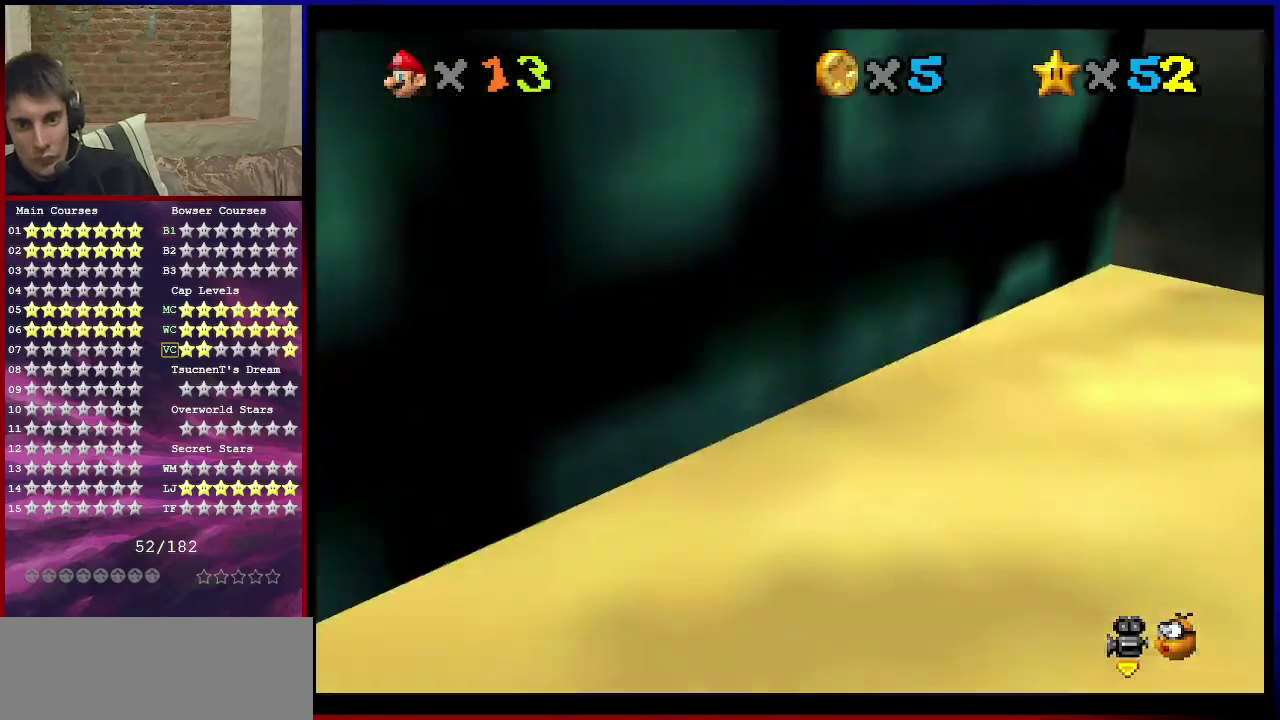
{"dt_ms": 501, "buttons": ["C_DOWN", "C_LEFT"], "left_stick": "left"}
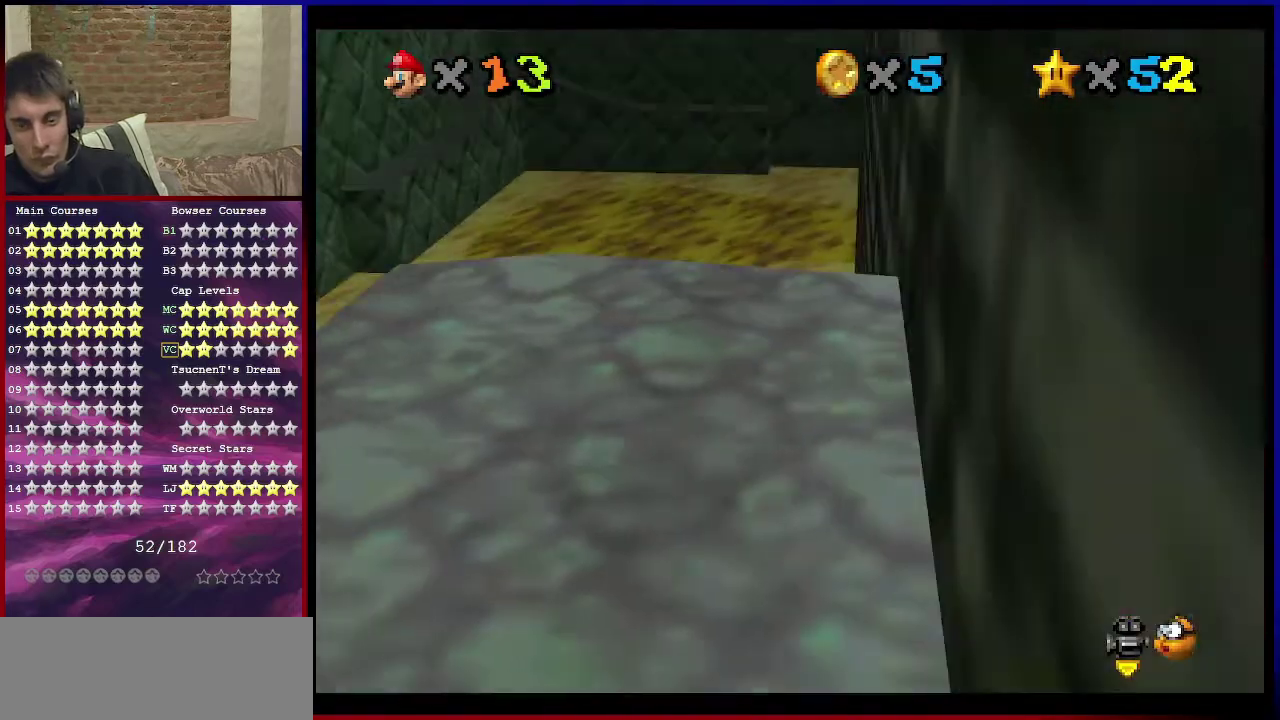
{"dt_ms": 500, "buttons": ["C_DOWN", "C_RIGHT"], "left_stick": "center"}
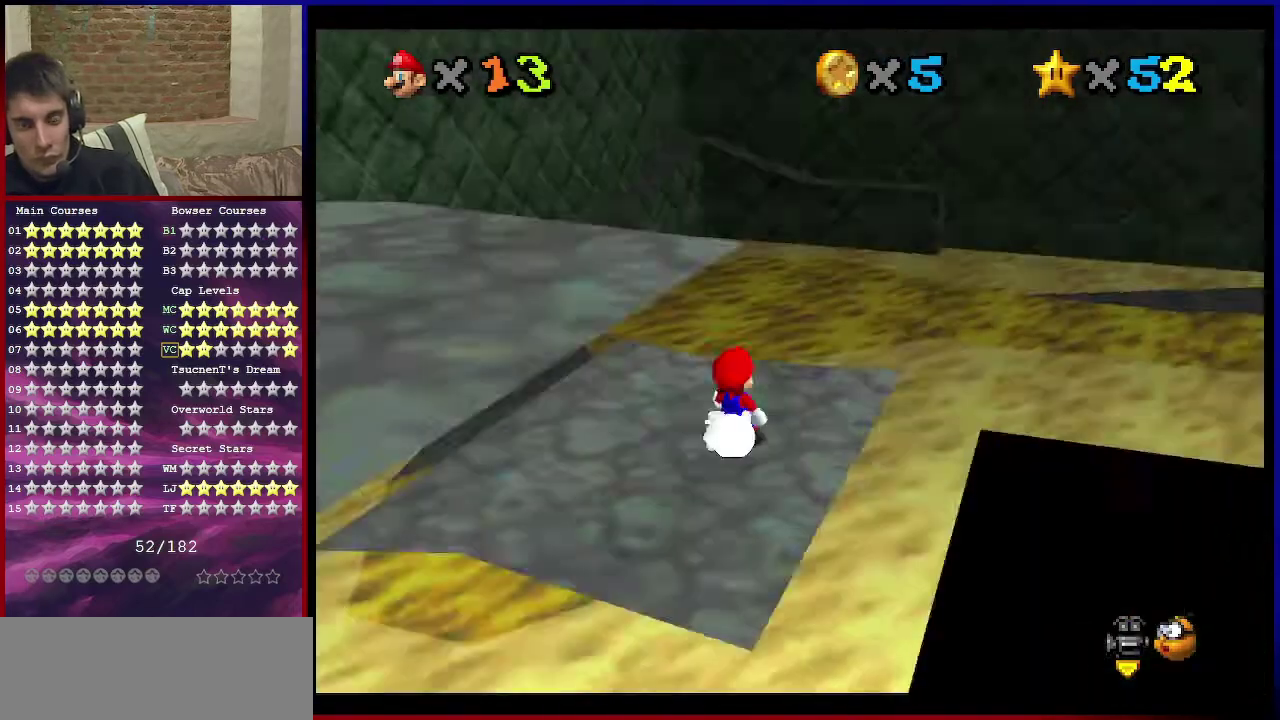
{"dt_ms": 501, "buttons": ["R1"], "left_stick": "center", "events": [[100, "C_DOWN", "up"], [100, "C_RIGHT", "up"], [501, "R1", "down"]]}
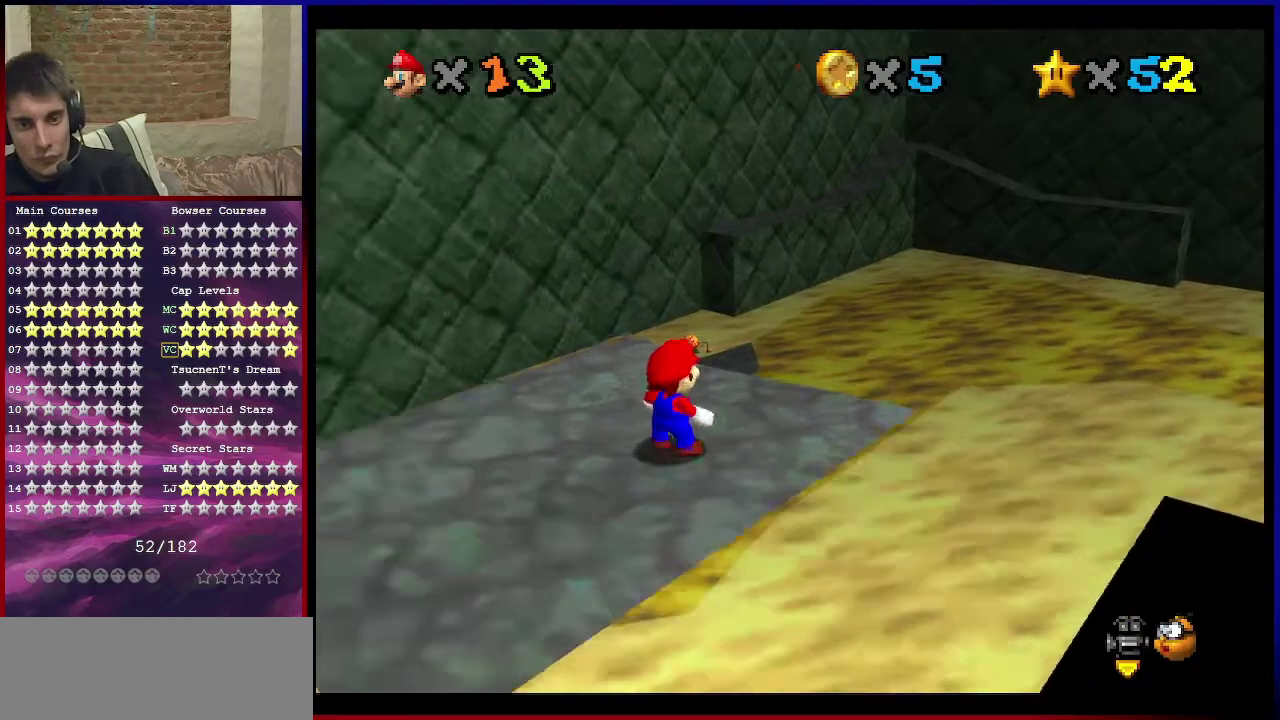
{"dt_ms": 500, "buttons": [], "left_stick": "up-left", "events": [[33, "left_stick", "up"], [66, "R1", "up"], [166, "left_stick", "up-left"]]}
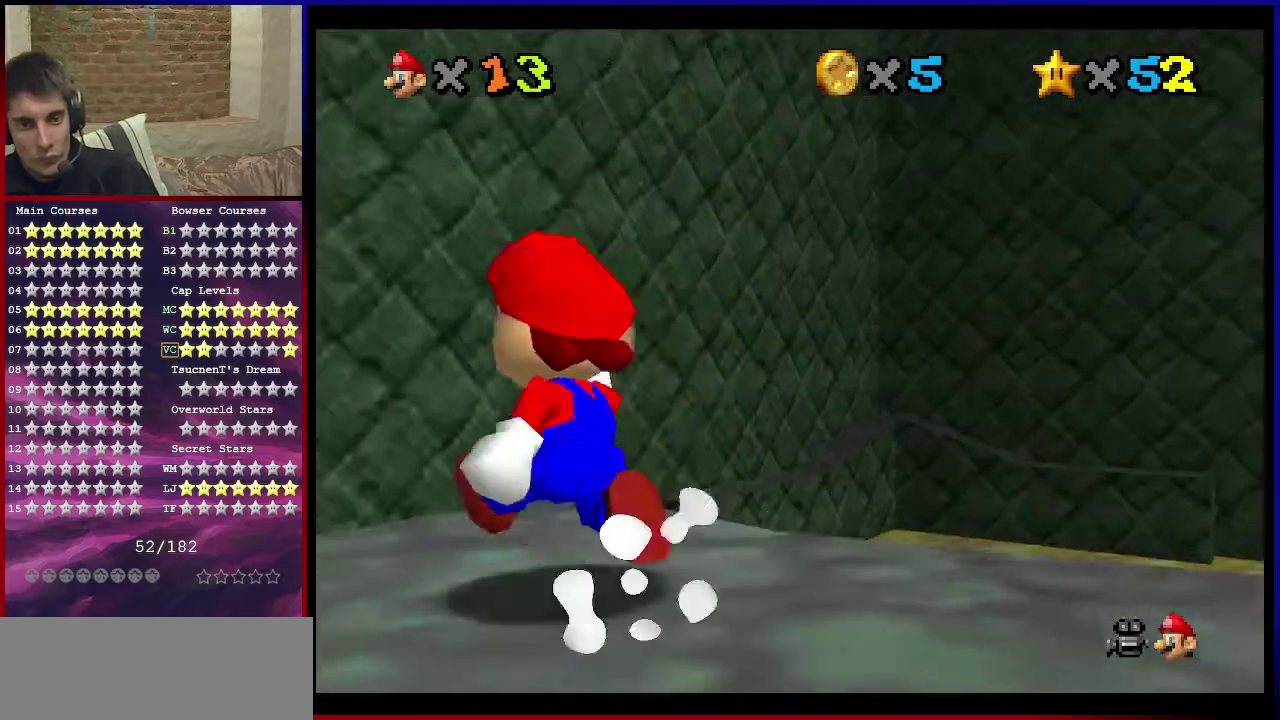
{"dt_ms": 501, "buttons": ["A", "R1", "Z"], "left_stick": "up", "events": [[34, "left_stick", "up"], [234, "Z", "down"], [267, "A", "down"], [501, "R1", "down"]]}
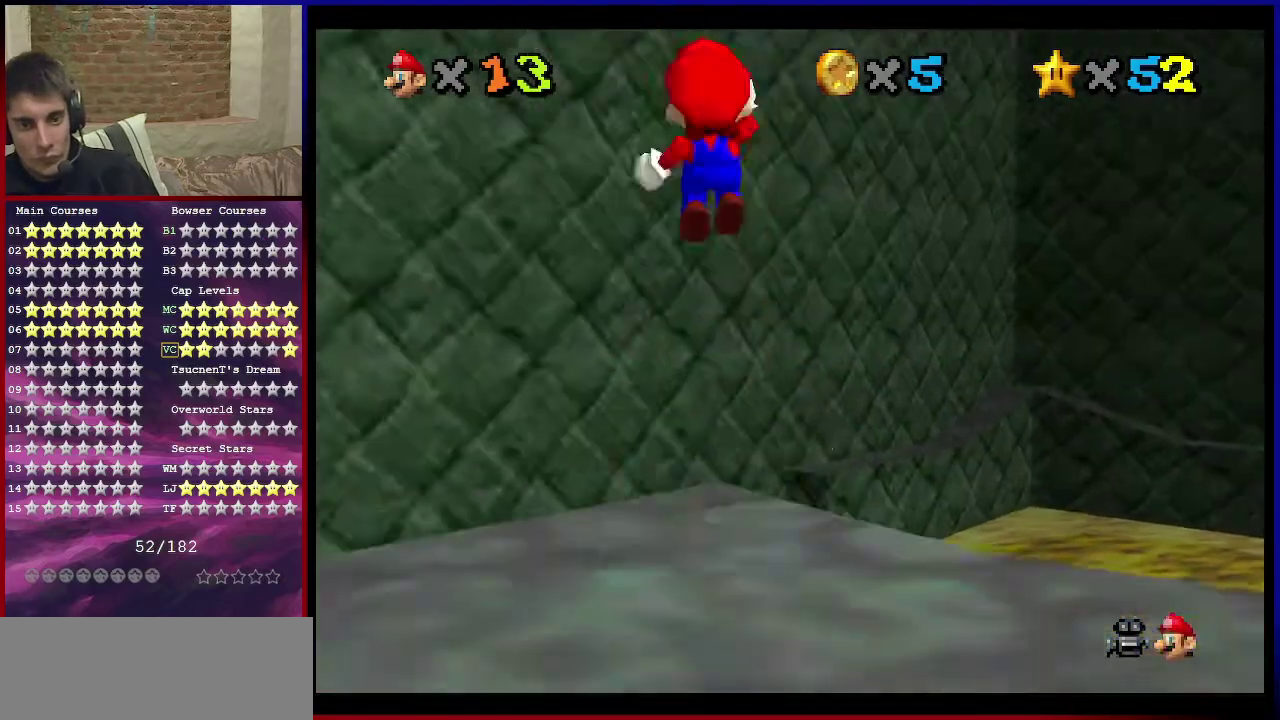
{"dt_ms": 500, "buttons": ["Z"], "left_stick": "up", "events": [[166, "R1", "up"], [267, "A", "up"]]}
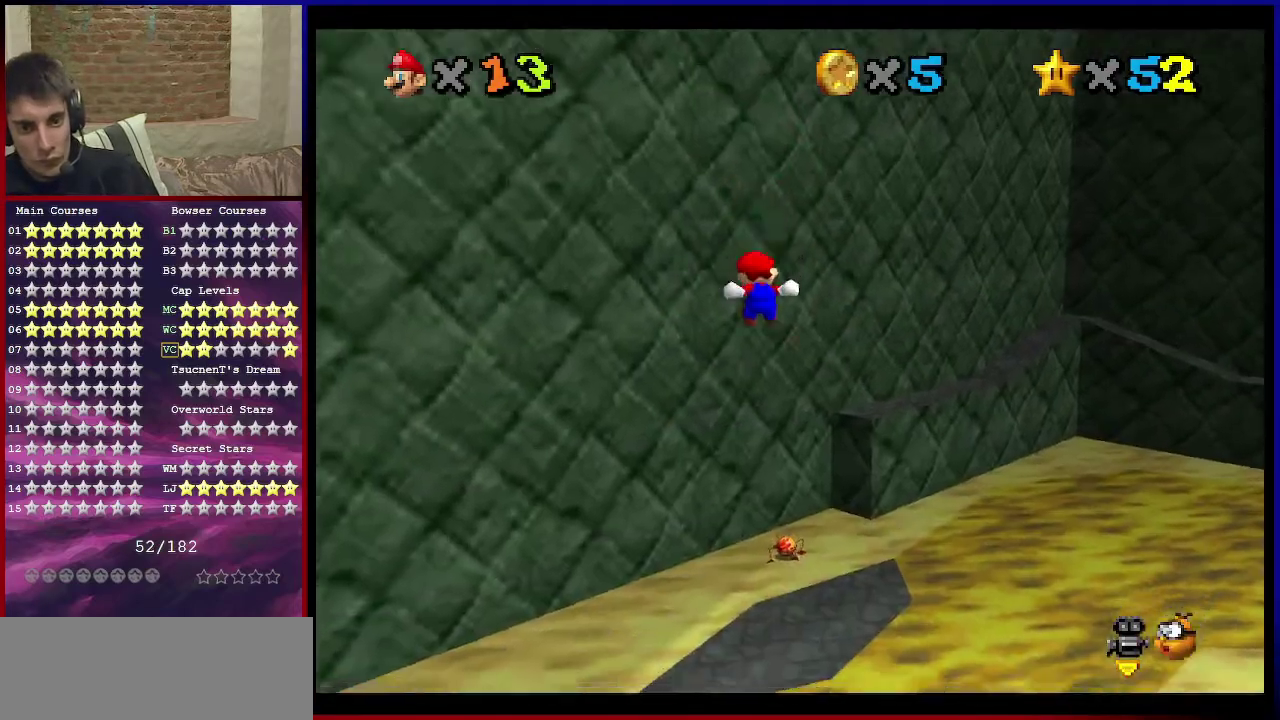
{"dt_ms": 567, "buttons": ["Z", "C_LEFT"], "left_stick": "down-right", "events": [[200, "left_stick", "center"], [467, "left_stick", "down"], [501, "C_DOWN", "down"], [501, "C_LEFT", "down"], [567, "C_DOWN", "up"], [567, "left_stick", "down-right"]]}
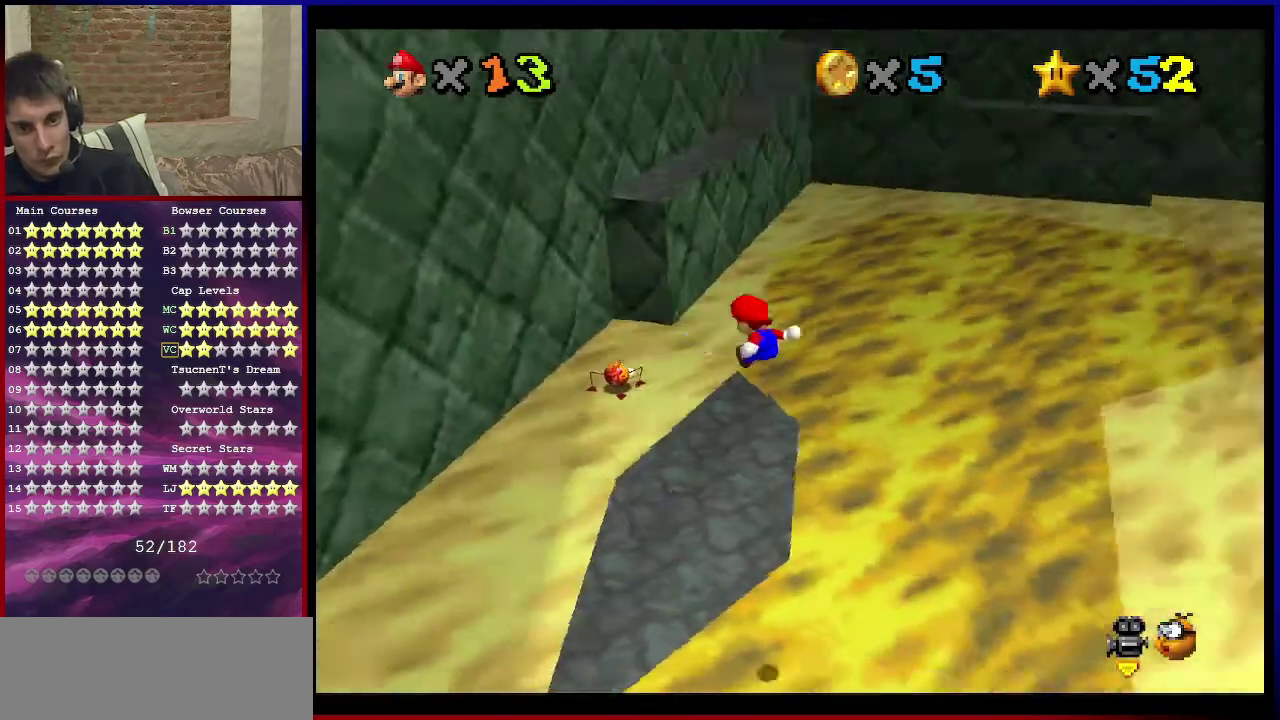
{"dt_ms": 401, "buttons": ["A", "Z"], "left_stick": "down-right", "events": [[67, "C_LEFT", "up"], [167, "A", "down"]]}
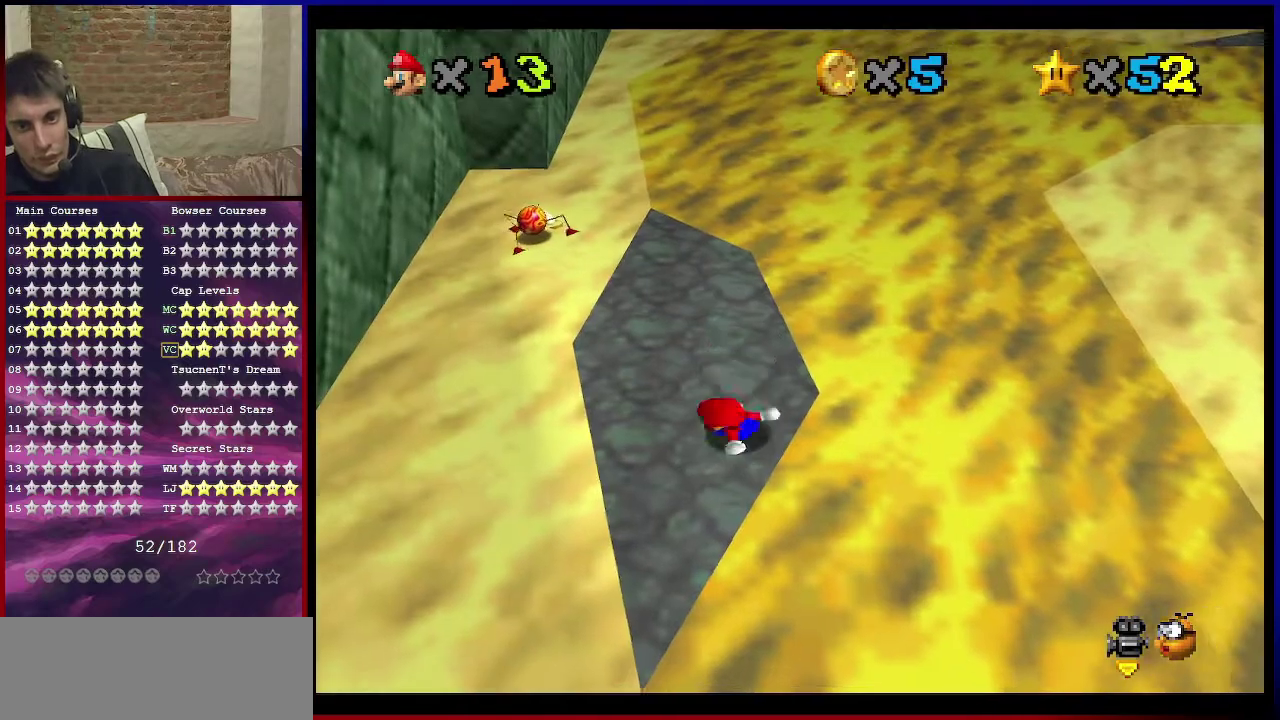
{"dt_ms": 500, "buttons": ["A"], "left_stick": "center", "events": [[33, "Z", "up"], [133, "left_stick", "center"]]}
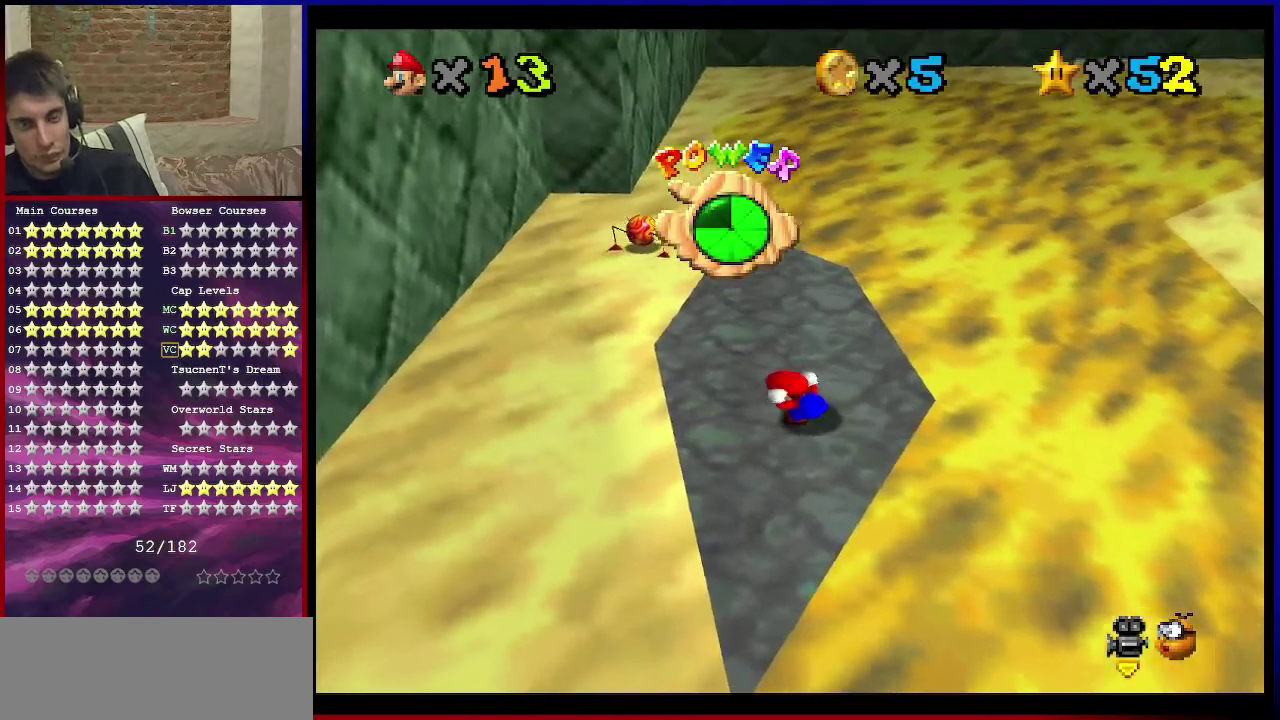
{"dt_ms": 401, "buttons": ["A"], "left_stick": "up", "events": [[367, "left_stick", "up"]]}
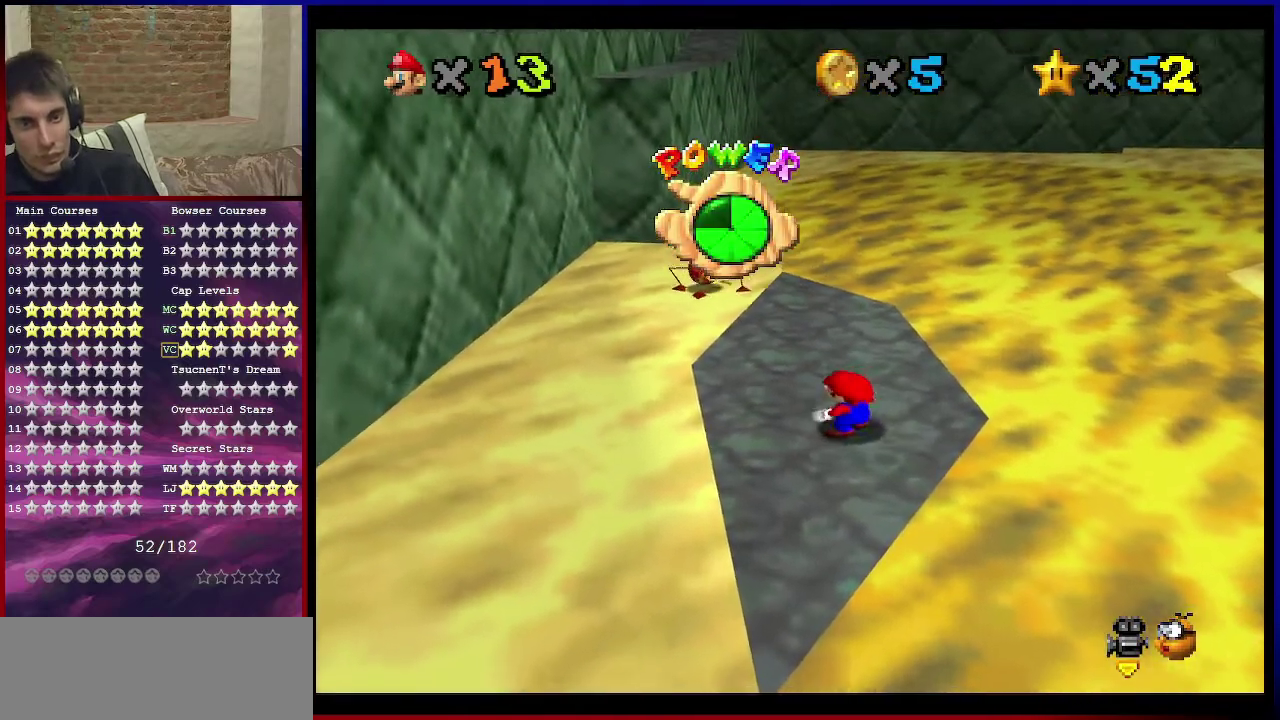
{"dt_ms": 700, "buttons": ["A"], "left_stick": "up", "events": [[100, "left_stick", "up-left"], [233, "B", "down"], [233, "left_stick", "up"], [367, "B", "up"], [433, "A", "up"], [433, "left_stick", "center"], [500, "left_stick", "up-right"], [634, "A", "down"], [634, "left_stick", "up"]]}
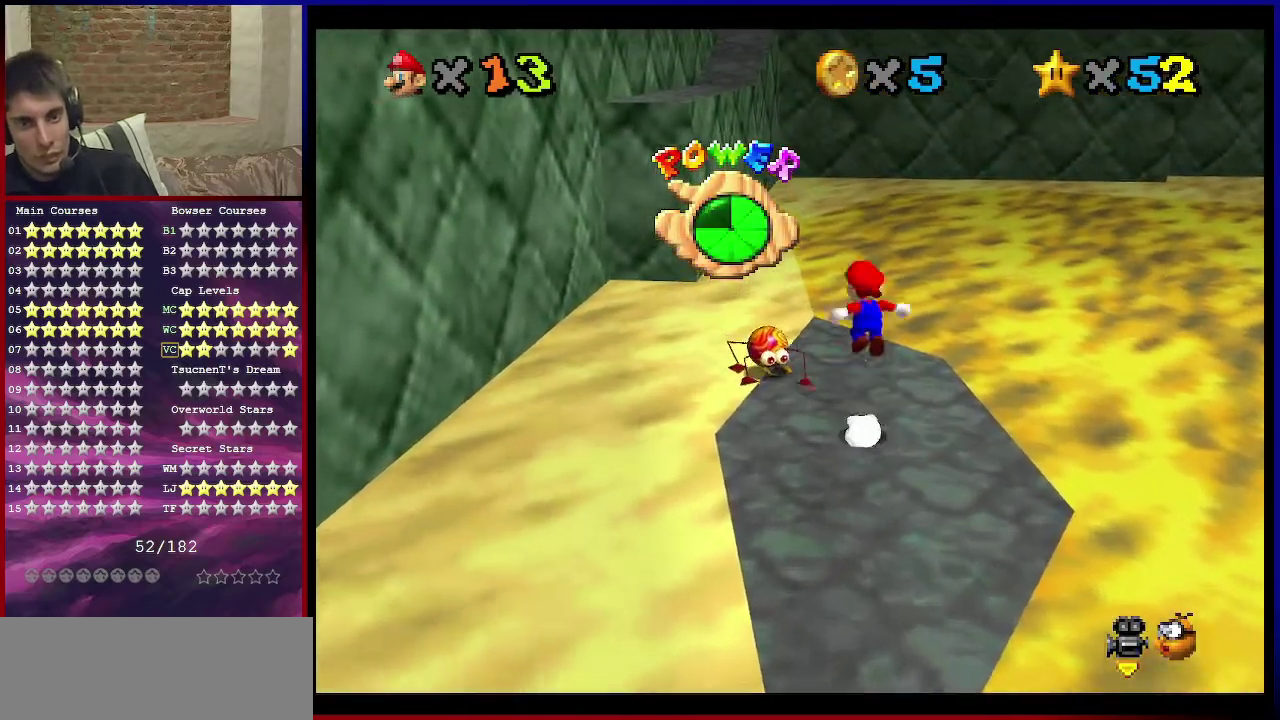
{"dt_ms": 401, "buttons": [], "left_stick": "up", "events": [[134, "A", "up"]]}
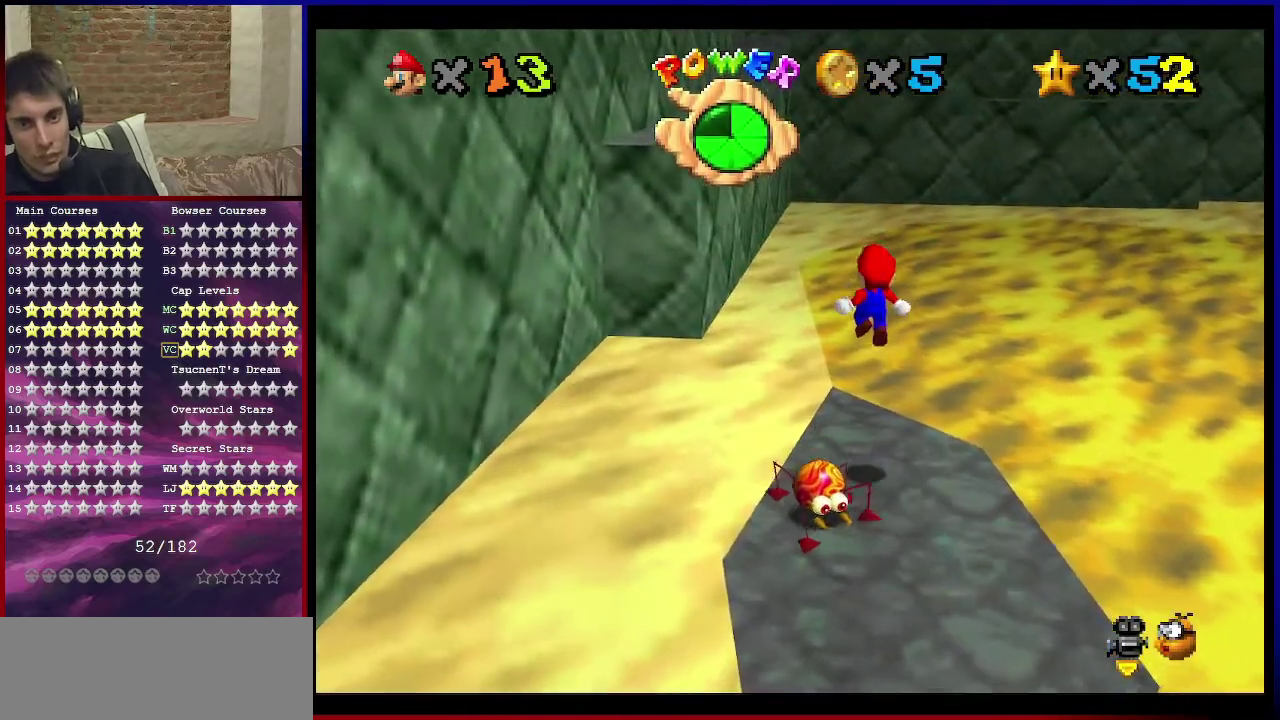
{"dt_ms": 500, "buttons": ["A", "B"], "left_stick": "up", "events": [[333, "A", "down"], [467, "B", "down"]]}
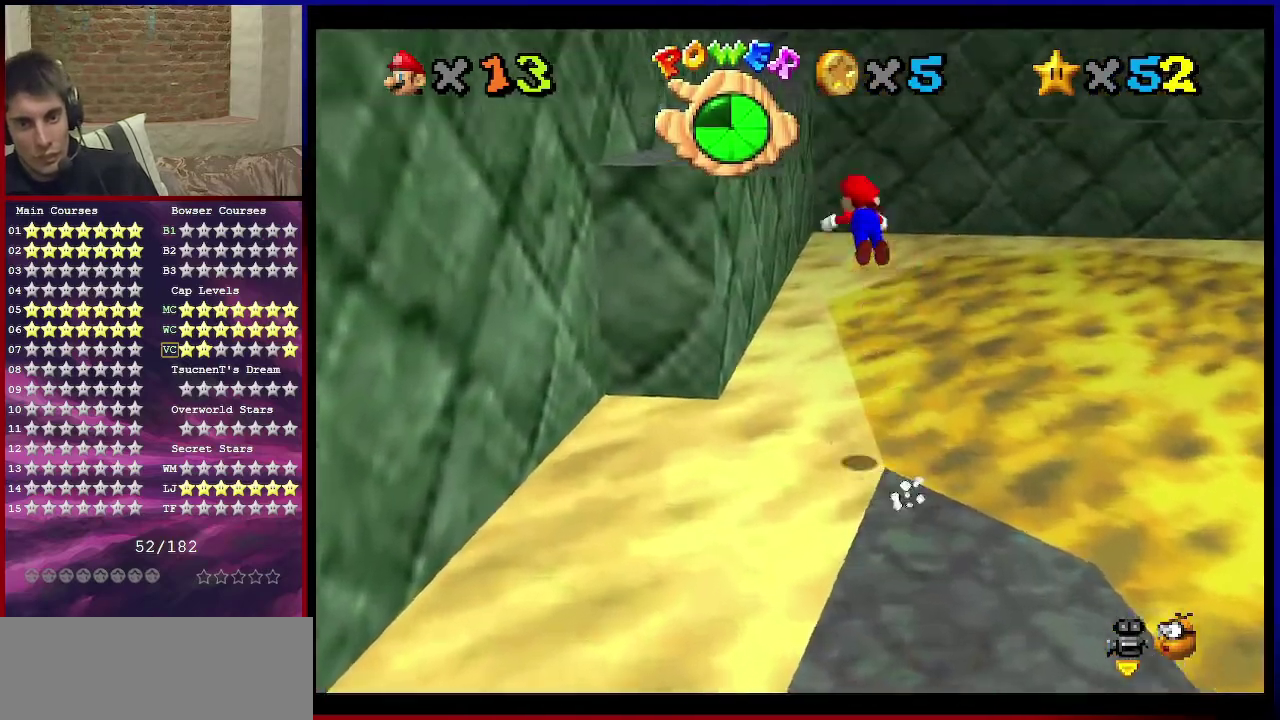
{"dt_ms": 401, "buttons": ["A"], "left_stick": "up-left", "events": [[200, "left_stick", "up-left"], [401, "B", "up"]]}
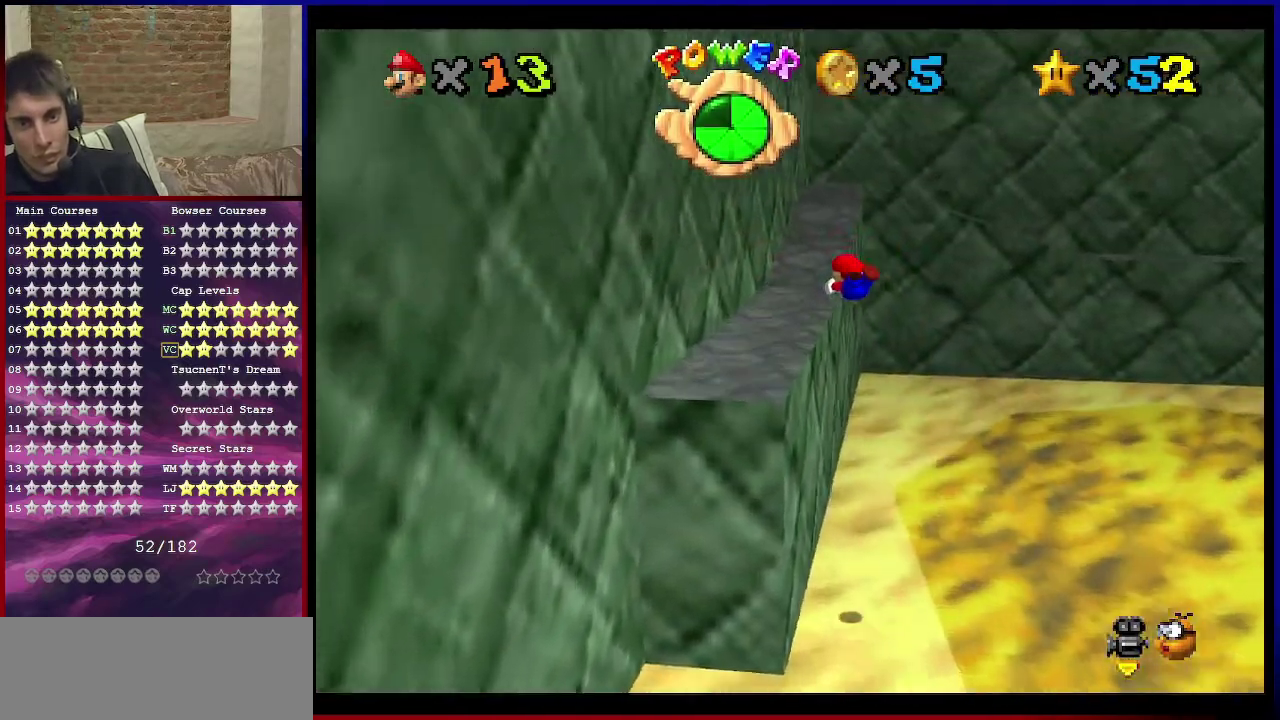
{"dt_ms": 700, "buttons": [], "left_stick": "up", "events": [[66, "A", "up"], [166, "left_stick", "up"], [300, "left_stick", "up-right"], [333, "A", "down"], [367, "B", "down"], [500, "B", "up"], [700, "A", "up"], [700, "left_stick", "up"]]}
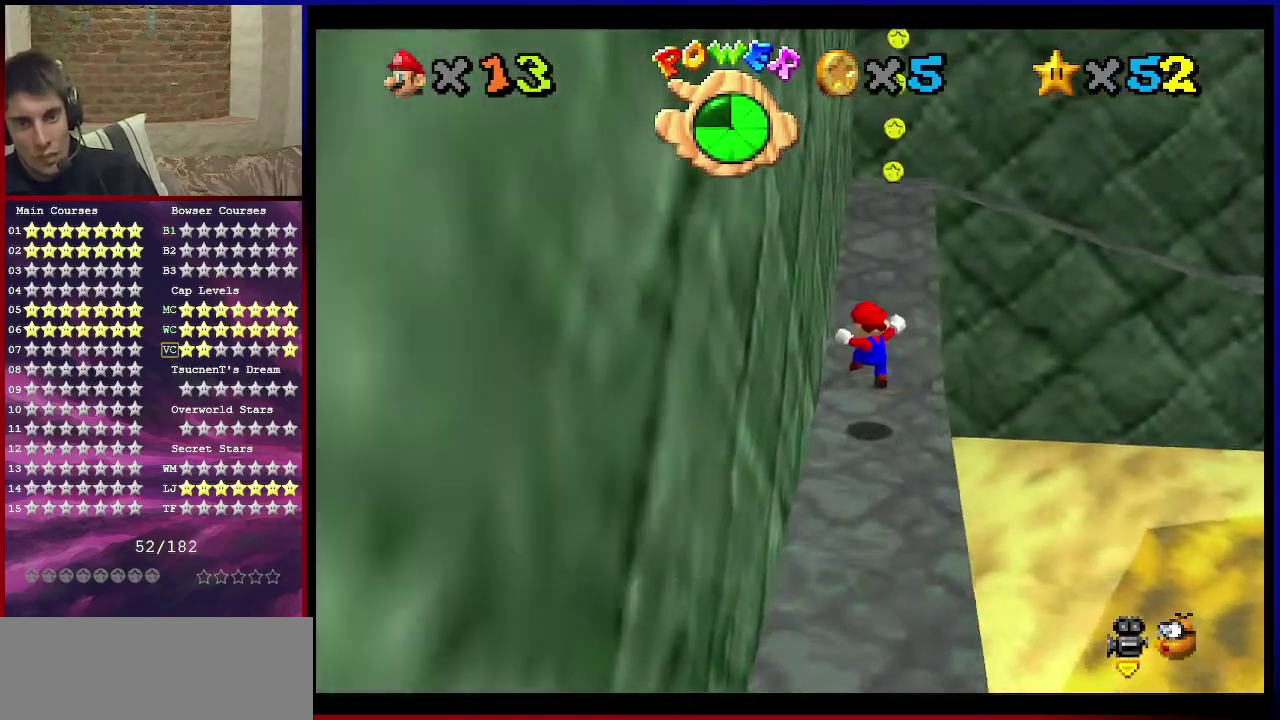
{"dt_ms": 401, "buttons": [], "left_stick": "up", "events": [[301, "B", "down"], [401, "B", "up"]]}
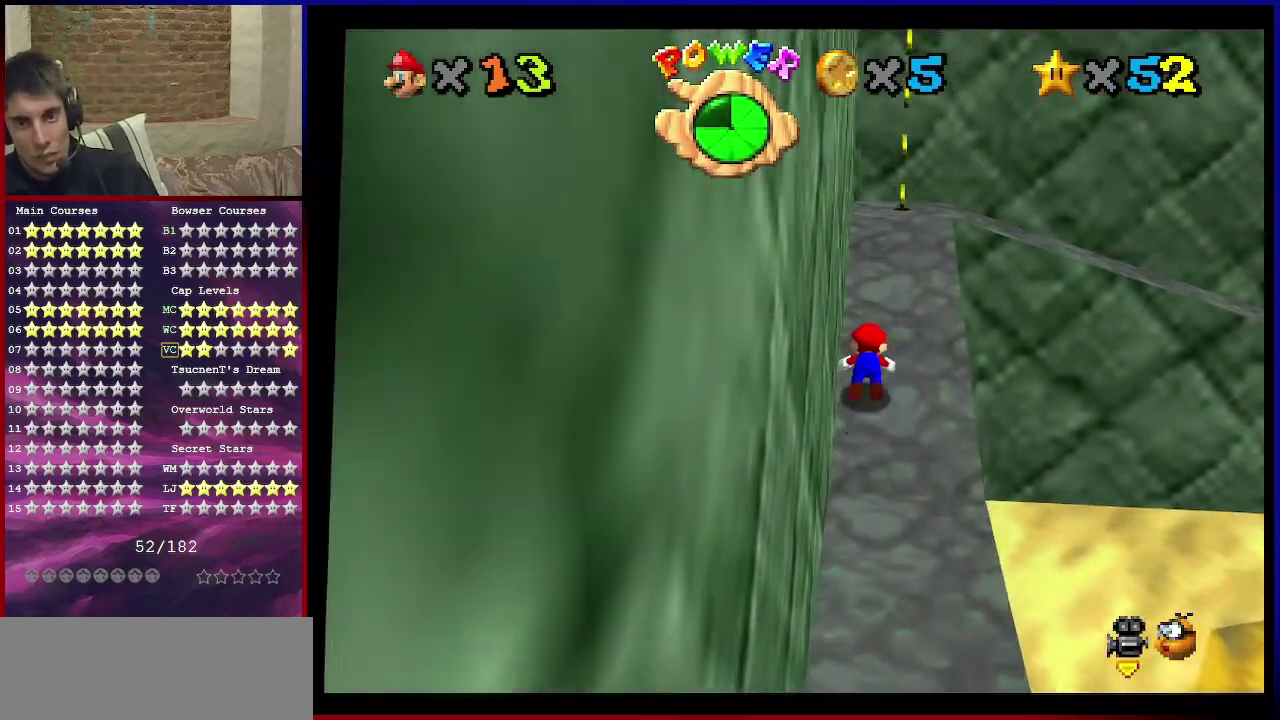
{"dt_ms": 500, "buttons": [], "left_stick": "up", "events": [[100, "A", "down"], [100, "B", "down"], [267, "B", "up"], [300, "A", "up"]]}
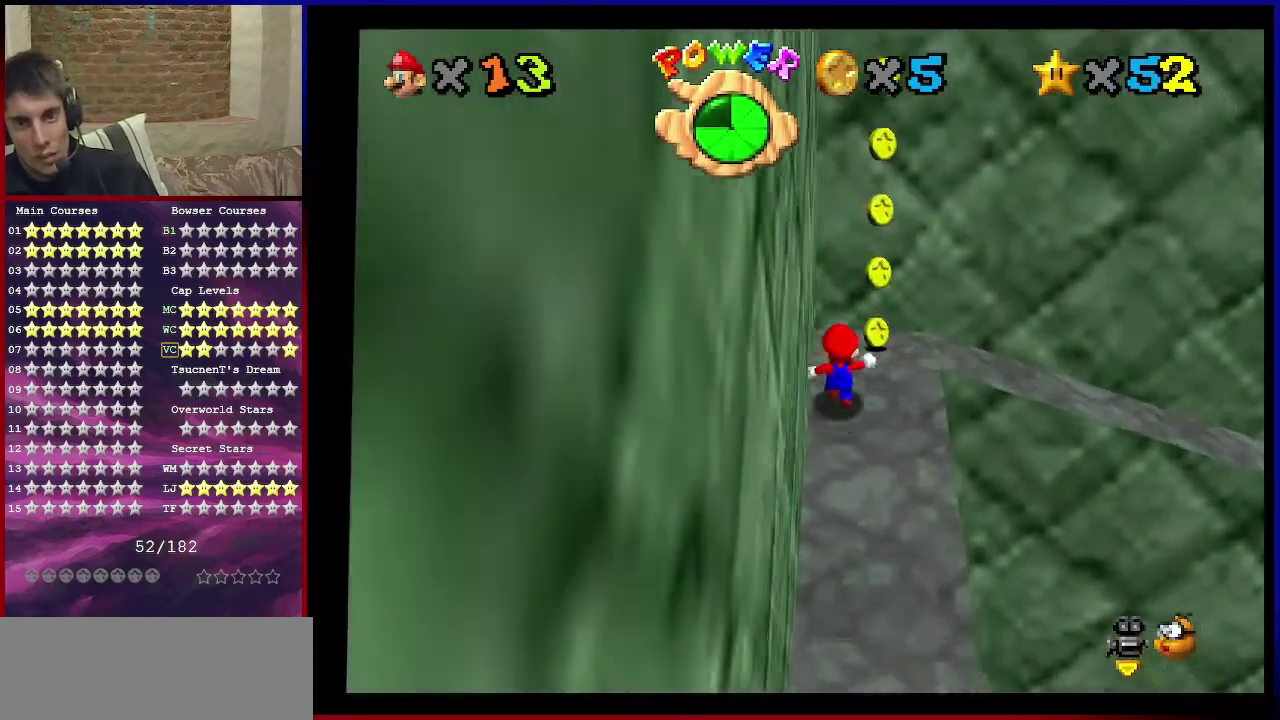
{"dt_ms": 301, "buttons": [], "left_stick": "up-right", "events": [[167, "C_DOWN", "down"], [167, "C_LEFT", "down"], [167, "left_stick", "up-right"], [267, "C_DOWN", "up"], [267, "C_LEFT", "up"]]}
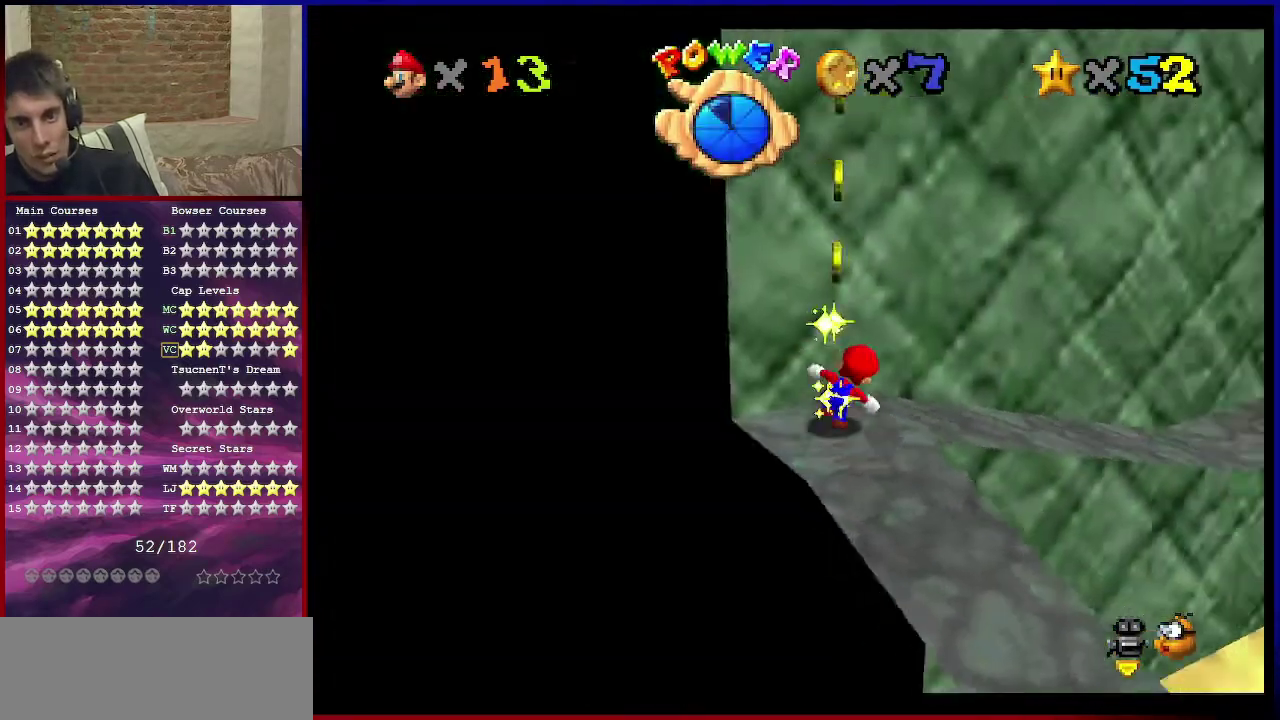
{"dt_ms": 900, "buttons": [], "left_stick": "up", "events": [[433, "C_DOWN", "down"], [433, "C_LEFT", "down"], [567, "C_DOWN", "up"], [567, "C_LEFT", "up"], [567, "left_stick", "up"], [800, "B", "down"], [900, "B", "up"]]}
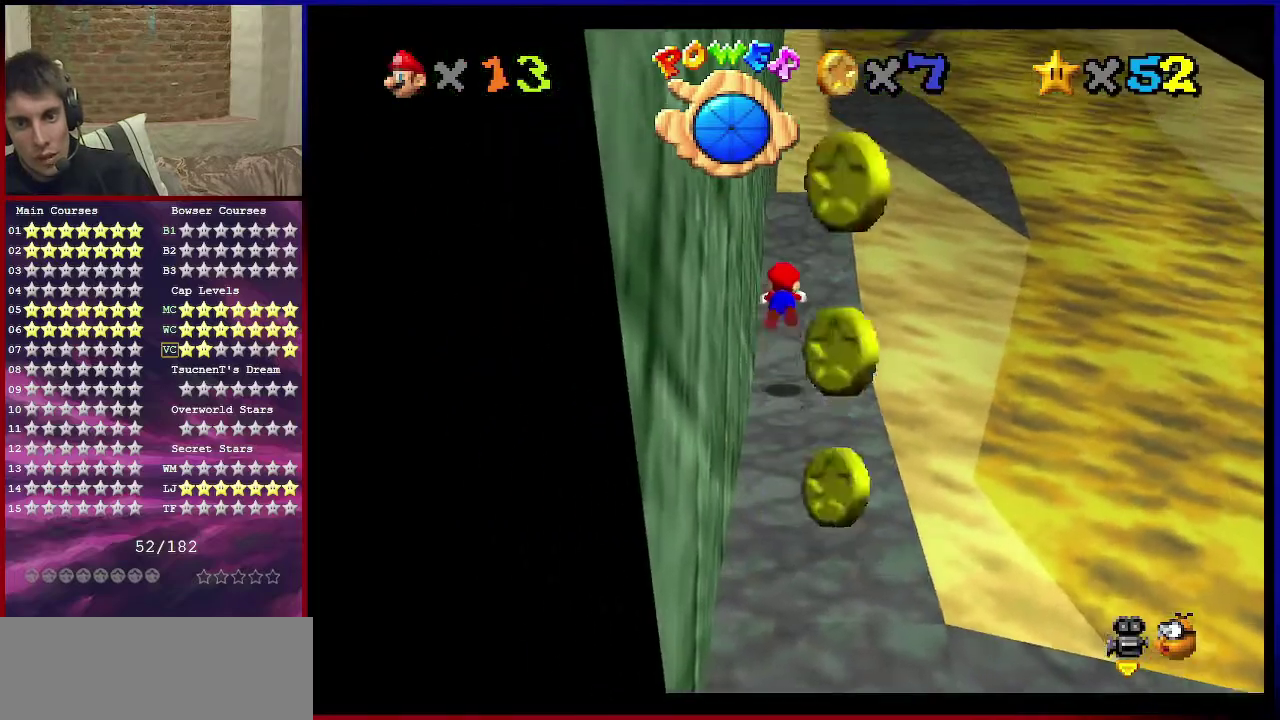
{"dt_ms": 301, "buttons": [], "left_stick": "right", "events": [[34, "left_stick", "up-right"], [101, "left_stick", "right"], [201, "left_stick", "down-right"], [267, "left_stick", "right"]]}
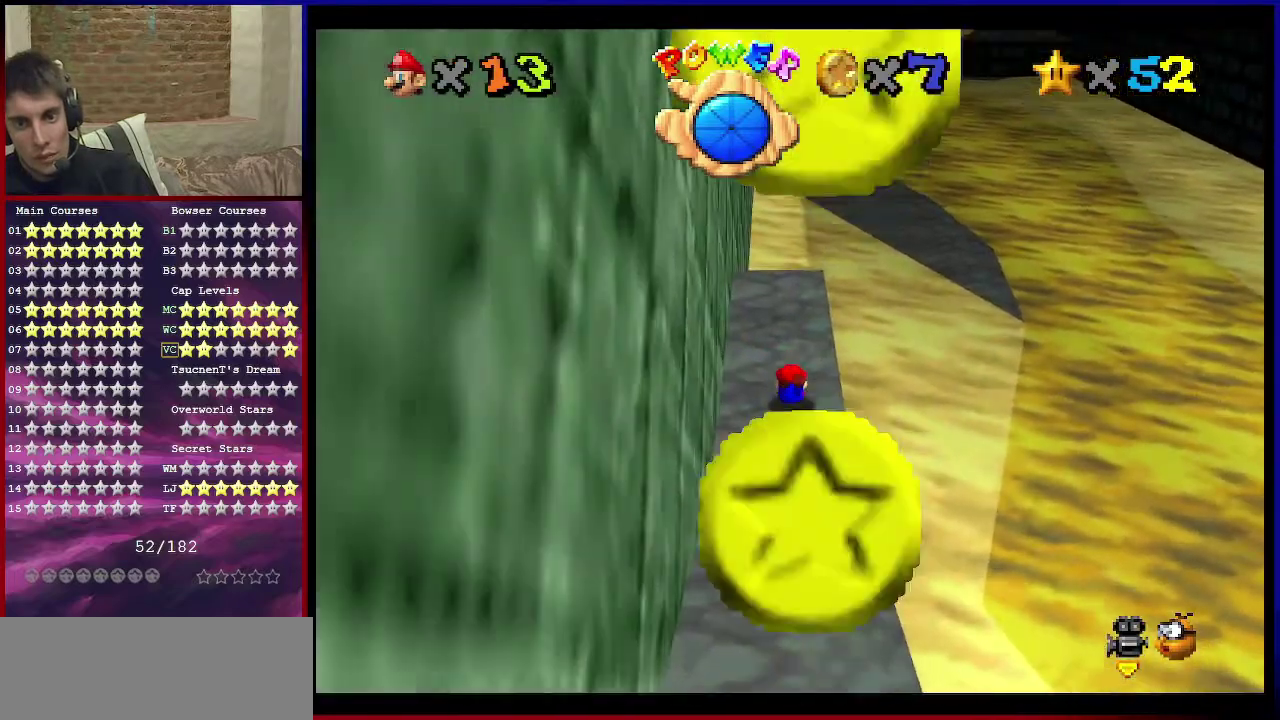
{"dt_ms": 400, "buttons": [], "left_stick": "up", "events": [[33, "A", "down"], [33, "left_stick", "up-right"], [67, "B", "down"], [100, "left_stick", "up"], [200, "B", "up"], [233, "left_stick", "center"], [267, "A", "up"], [367, "left_stick", "up"]]}
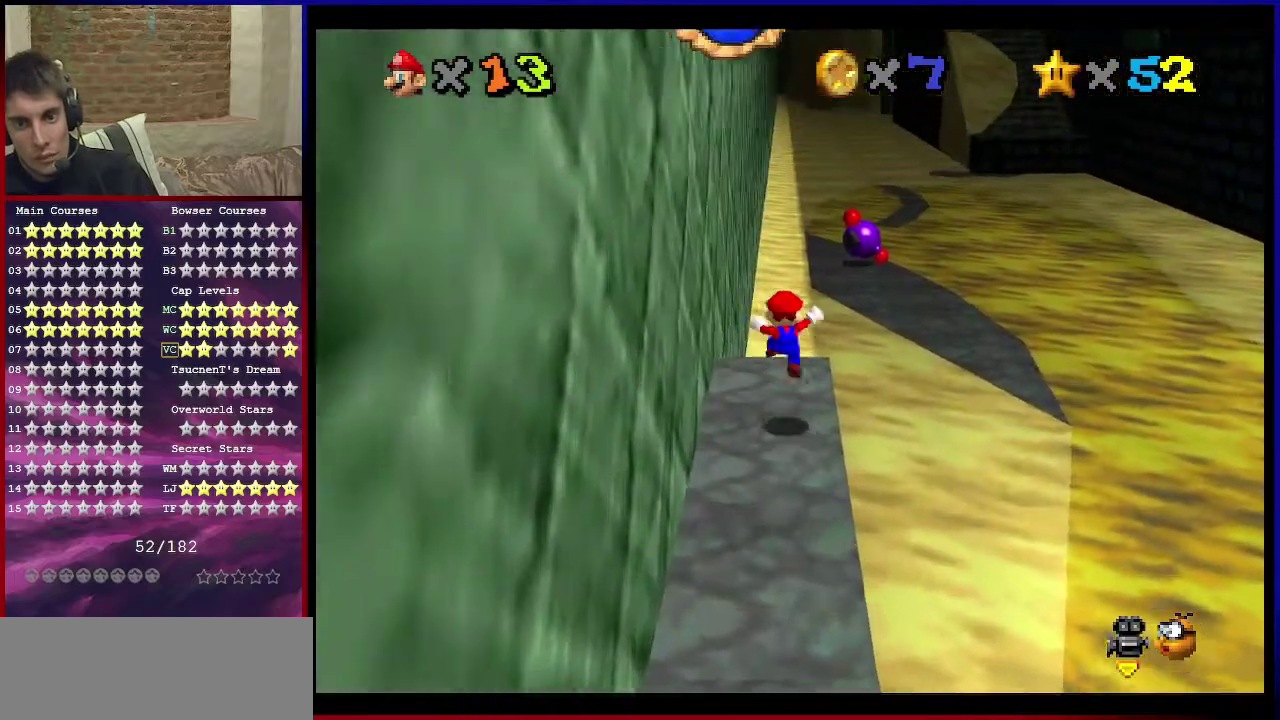
{"dt_ms": 601, "buttons": ["A", "Z"], "left_stick": "up", "events": [[267, "Z", "down"], [334, "A", "down"]]}
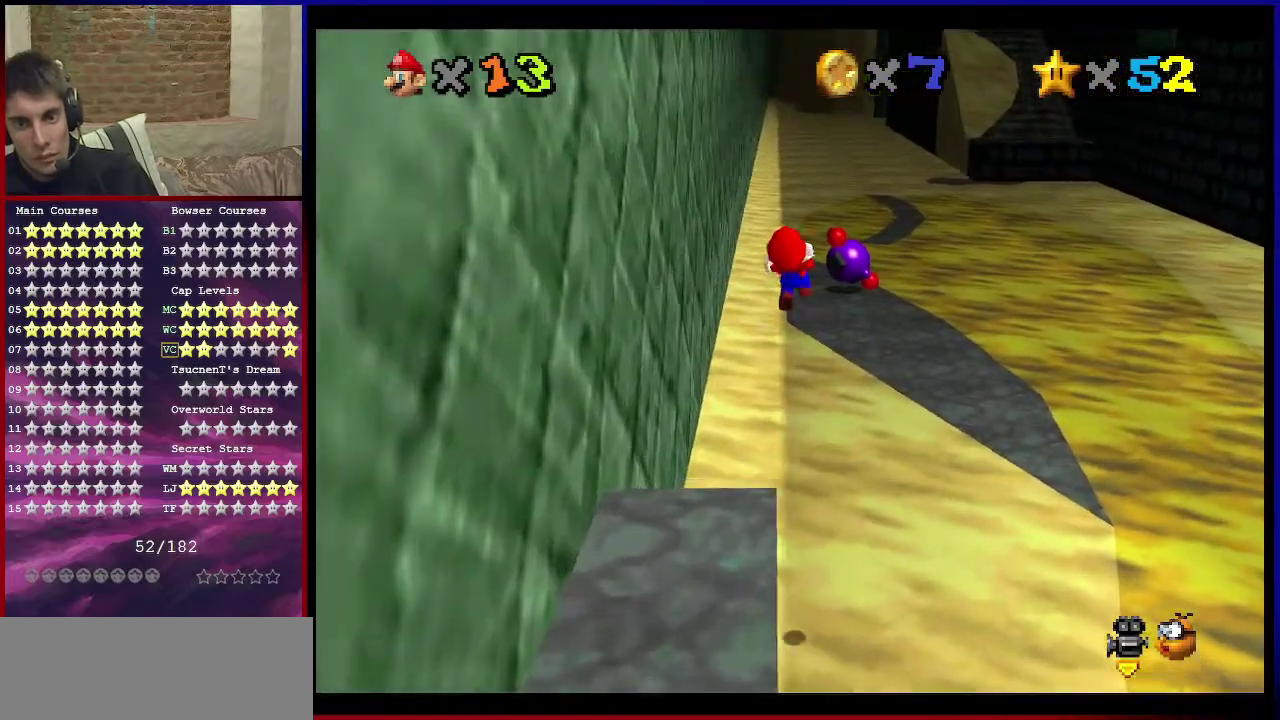
{"dt_ms": 500, "buttons": [], "left_stick": "center", "events": [[434, "A", "up"], [467, "Z", "up"], [467, "left_stick", "center"]]}
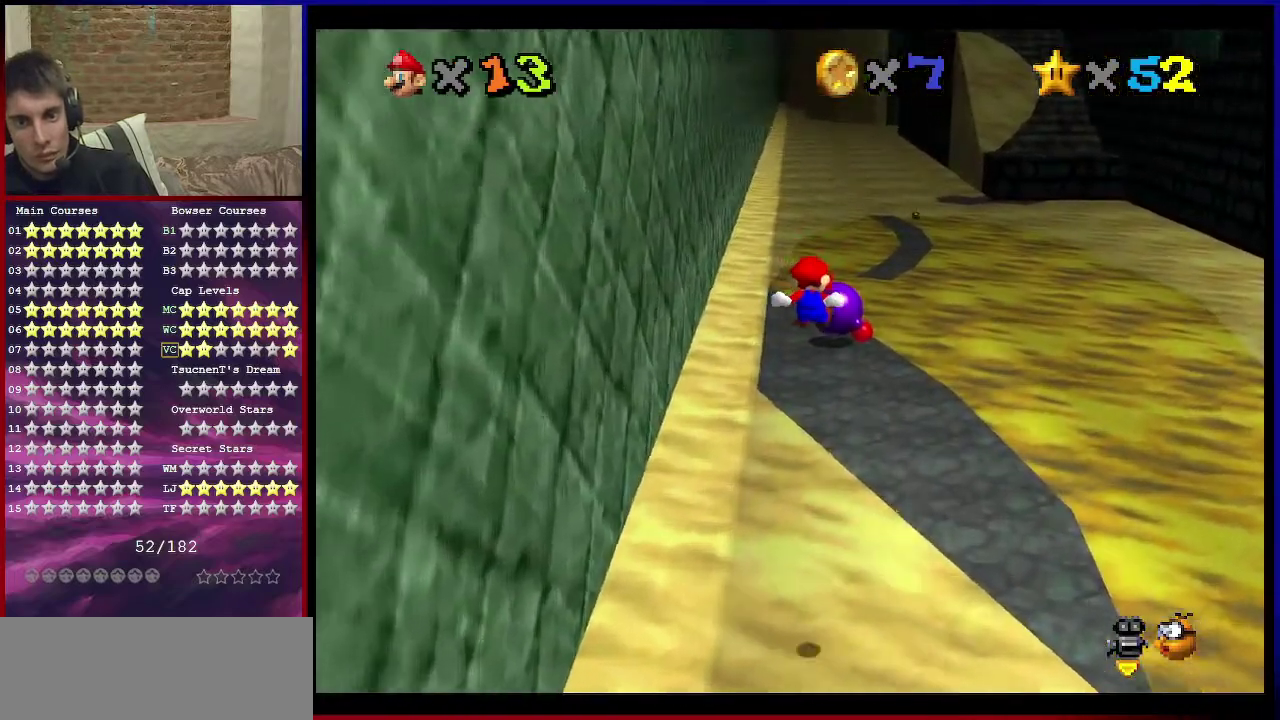
{"dt_ms": 701, "buttons": [], "left_stick": "center", "events": []}